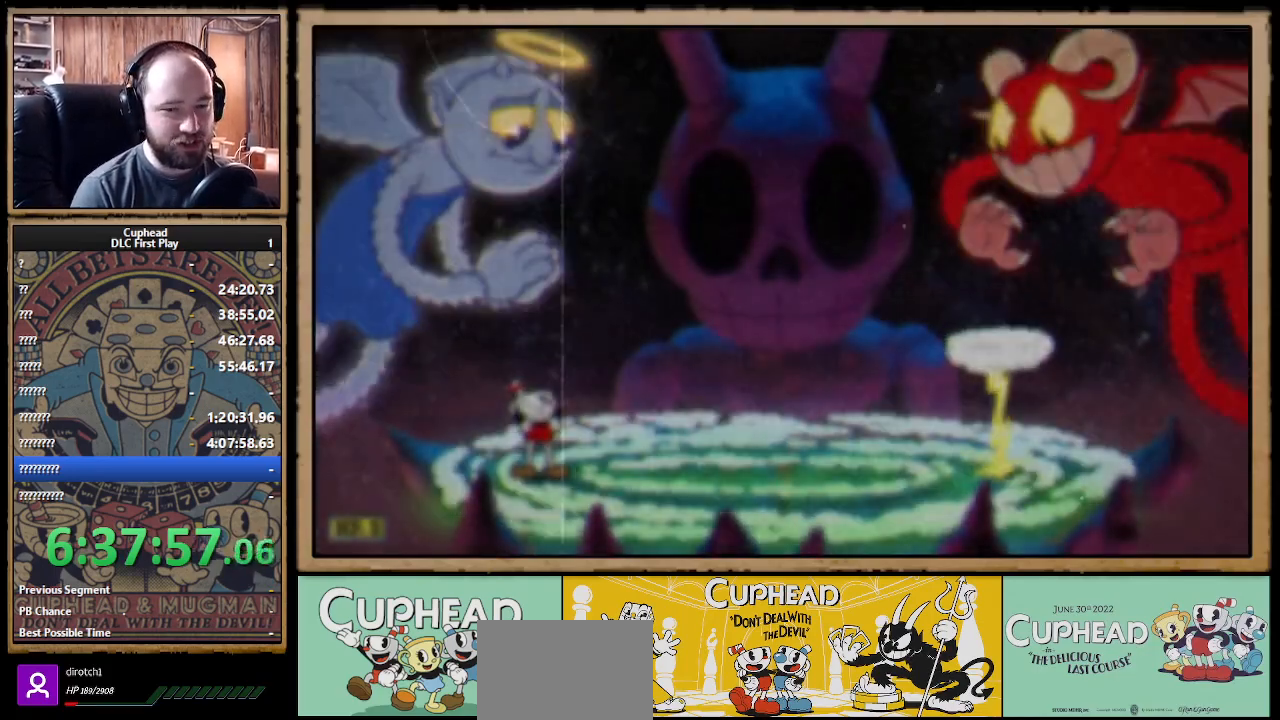
Gameplay with a controller (Xbox layout); each line is a JSON object with the inputs held at the frame after it. "events" lists button and stick changes between this image and that frame as [ms after this image, input, new state], when the widget could be followed in between.
{"buttons": ["X"], "left_stick": "up-right", "right_stick": "center", "events": [[133, "R1", "down"], [300, "R1", "up"]]}
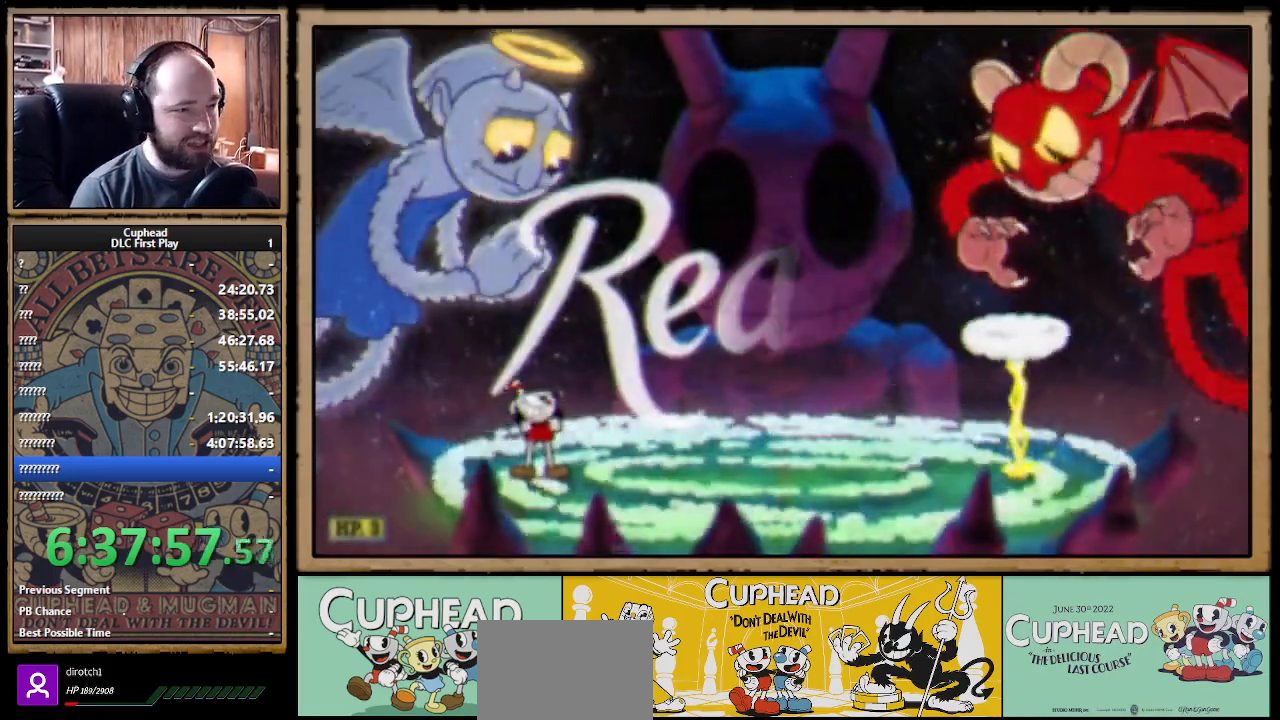
{"buttons": ["X"], "left_stick": "up-right", "right_stick": "center", "events": []}
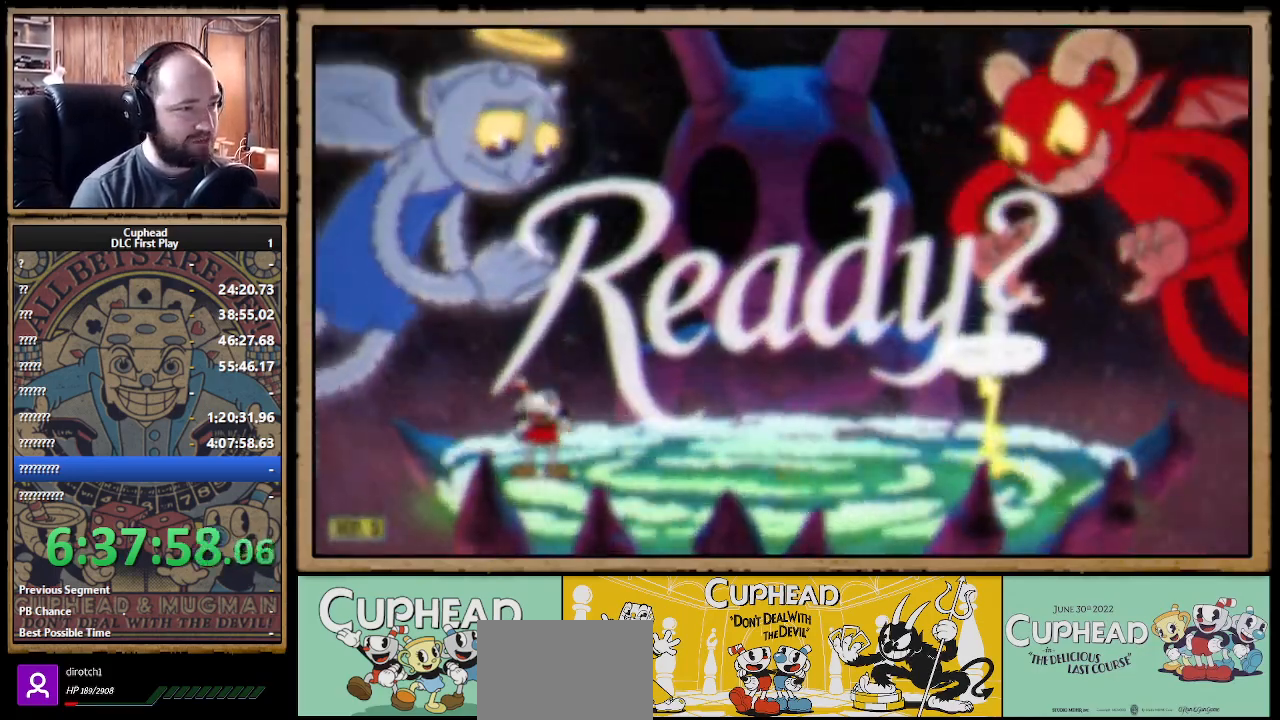
{"buttons": ["X"], "left_stick": "up-right", "right_stick": "center", "events": []}
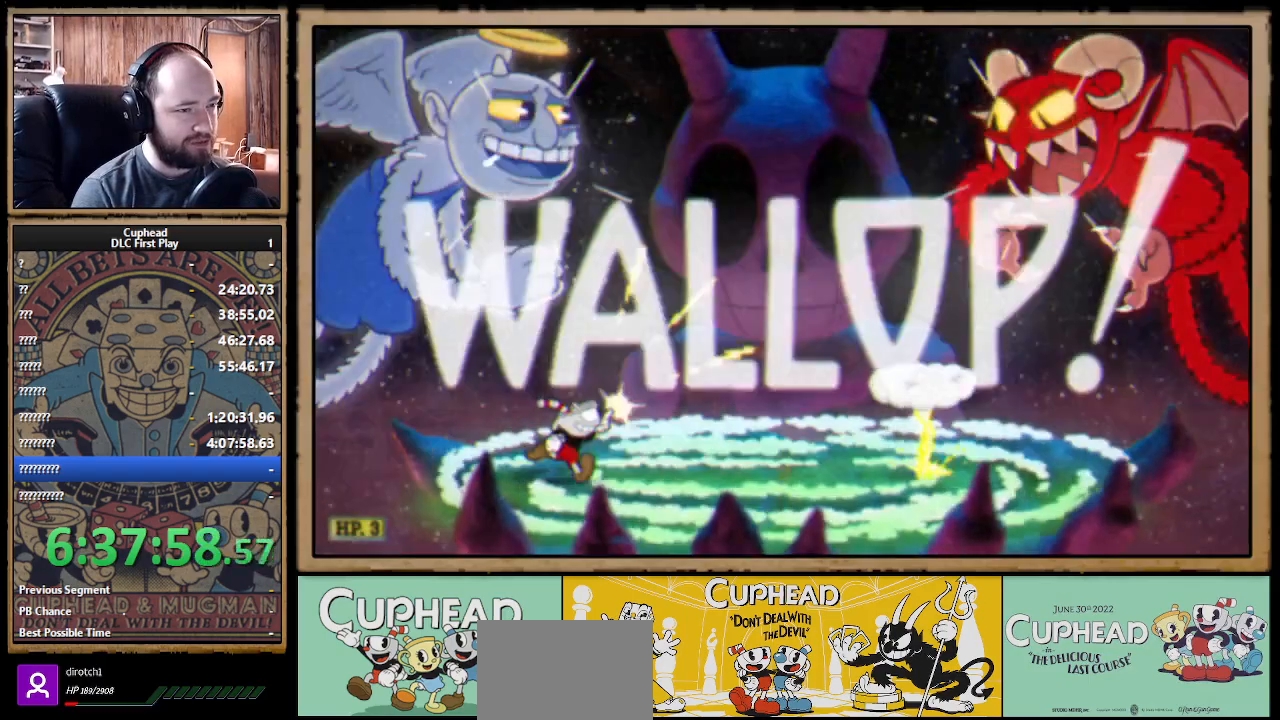
{"buttons": ["X", "R1"], "left_stick": "up-right", "right_stick": "center", "events": [[283, "A", "down"], [367, "R1", "down"], [467, "A", "up"]]}
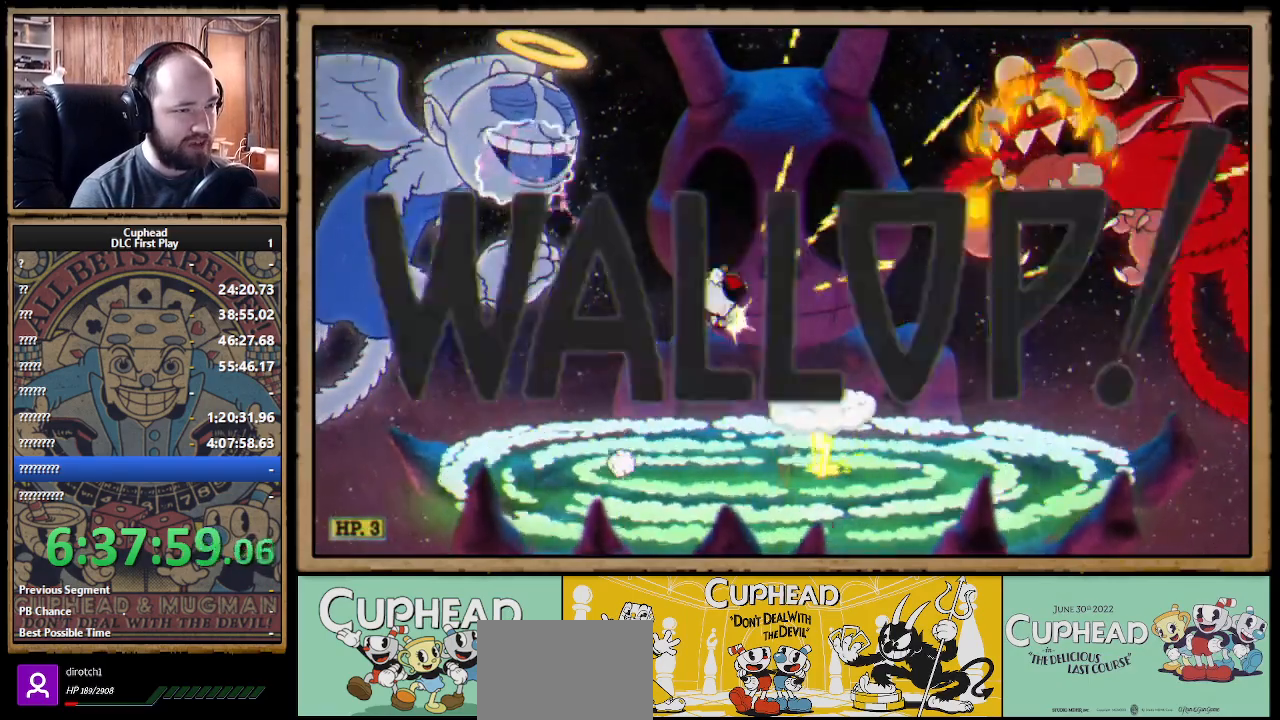
{"buttons": ["A", "X", "R1"], "left_stick": "center", "right_stick": "center", "events": [[150, "R1", "up"], [267, "R1", "down"], [267, "left_stick", "center"], [417, "A", "down"]]}
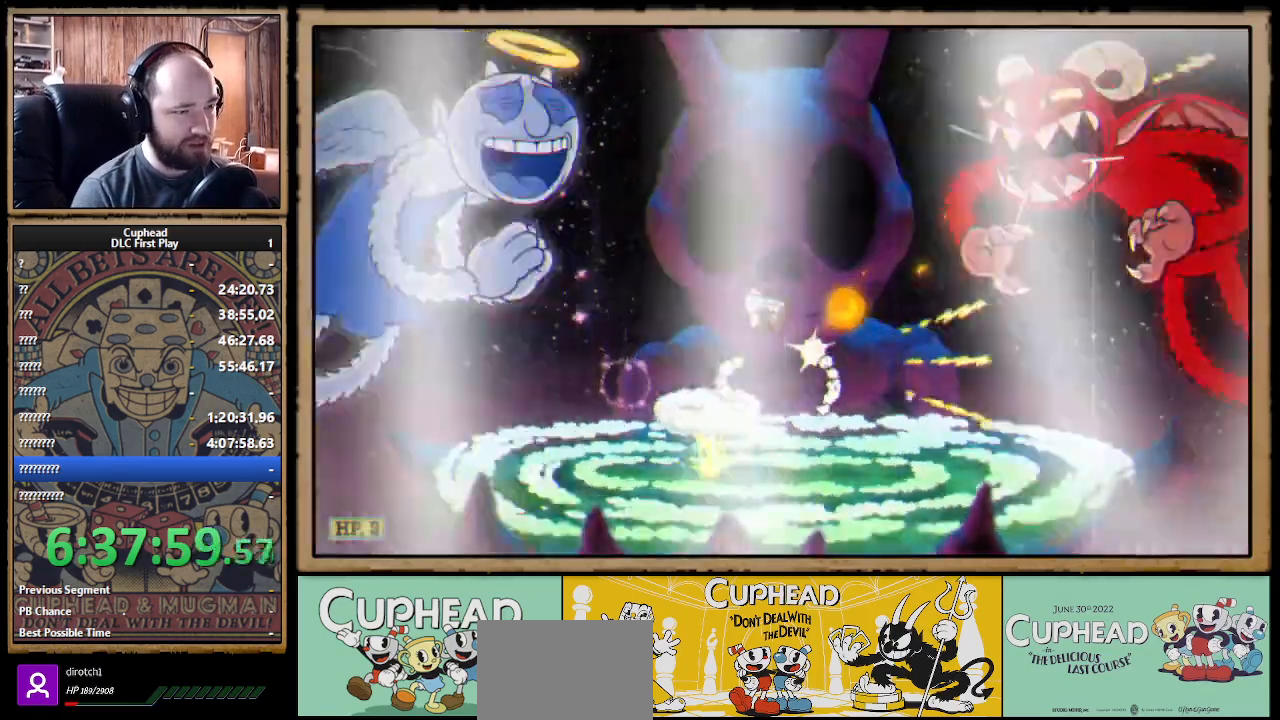
{"buttons": ["X", "R1"], "left_stick": "center", "right_stick": "center", "events": [[50, "R1", "up"], [200, "left_stick", "right"], [267, "A", "up"], [350, "left_stick", "center"], [450, "R1", "down"]]}
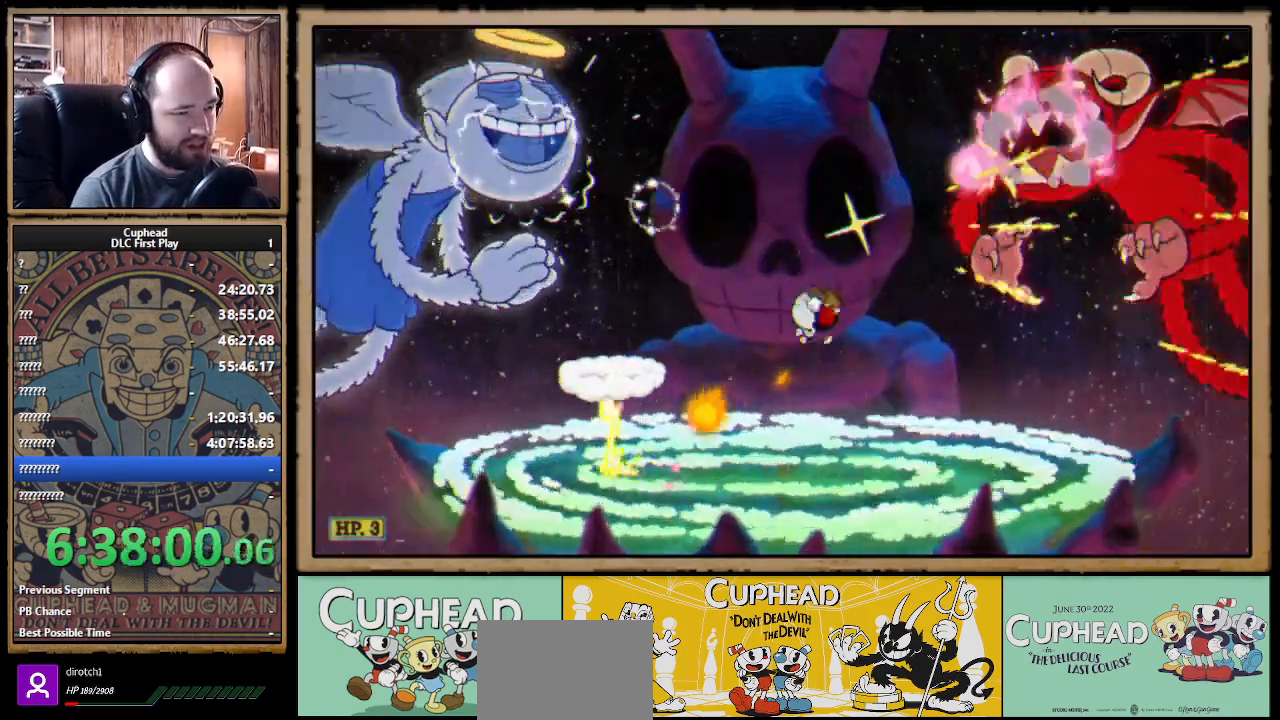
{"buttons": ["X", "R1"], "left_stick": "up-right", "right_stick": "center", "events": [[17, "left_stick", "right"], [67, "left_stick", "up-right"]]}
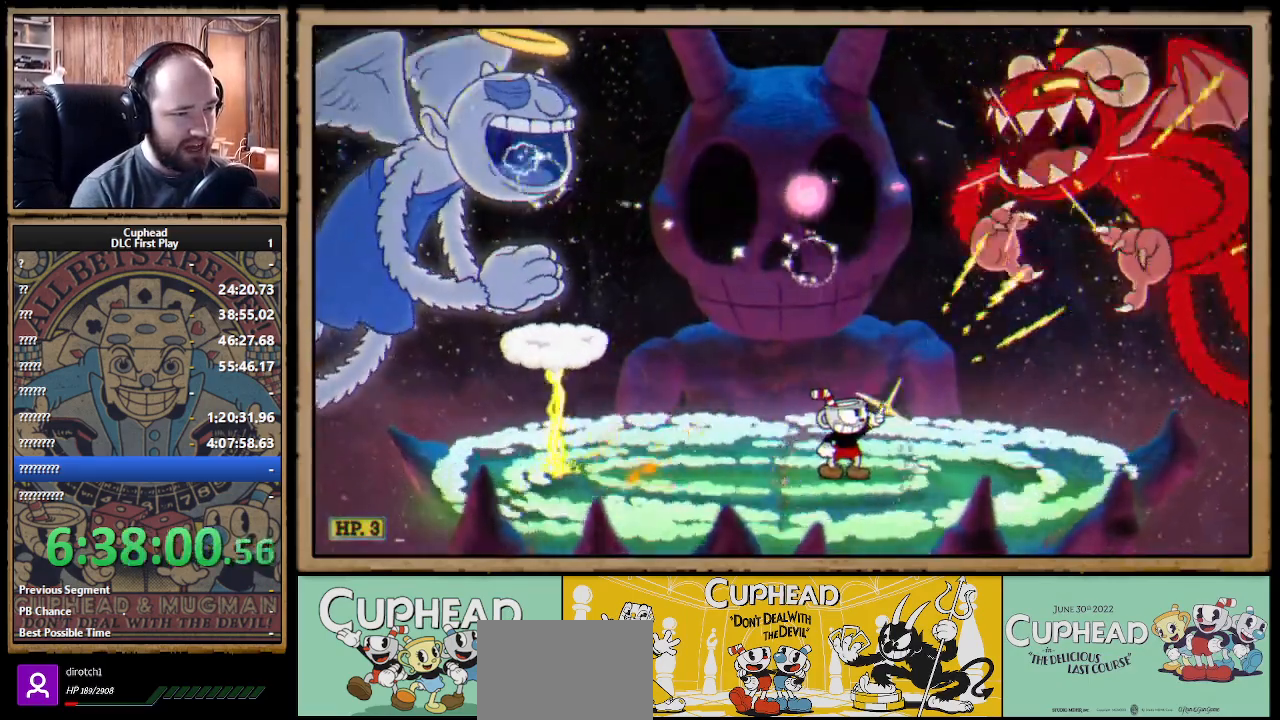
{"buttons": ["X", "R1"], "left_stick": "up-right", "right_stick": "center", "events": []}
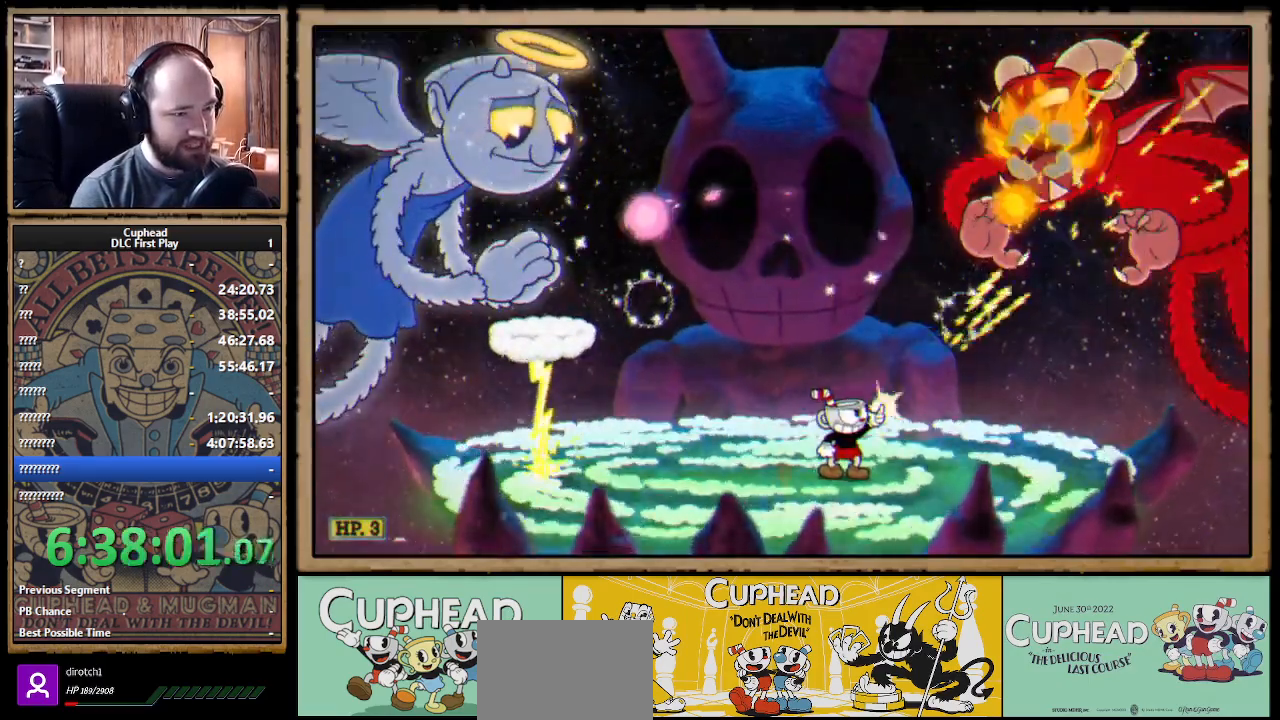
{"buttons": ["A", "X", "R1"], "left_stick": "up-right", "right_stick": "center", "events": [[467, "A", "down"]]}
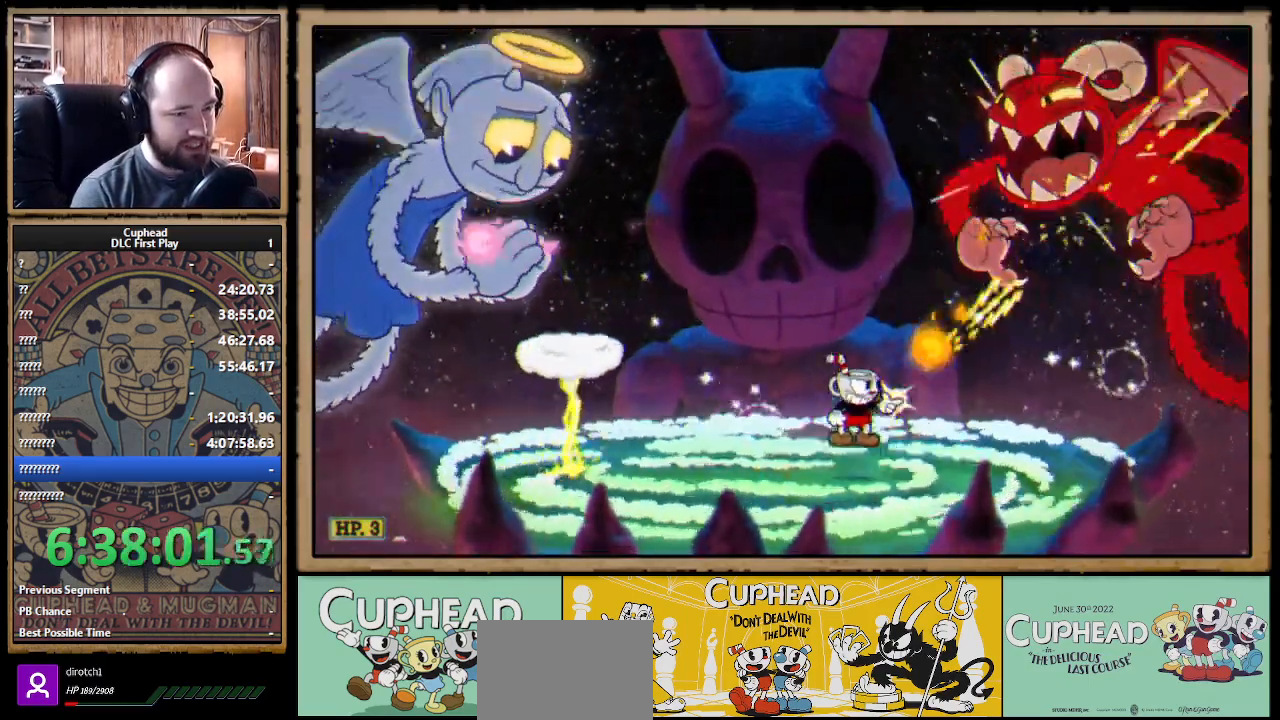
{"buttons": ["A", "X", "R1"], "left_stick": "up-right", "right_stick": "center", "events": [[17, "left_stick", "center"], [450, "left_stick", "up-right"]]}
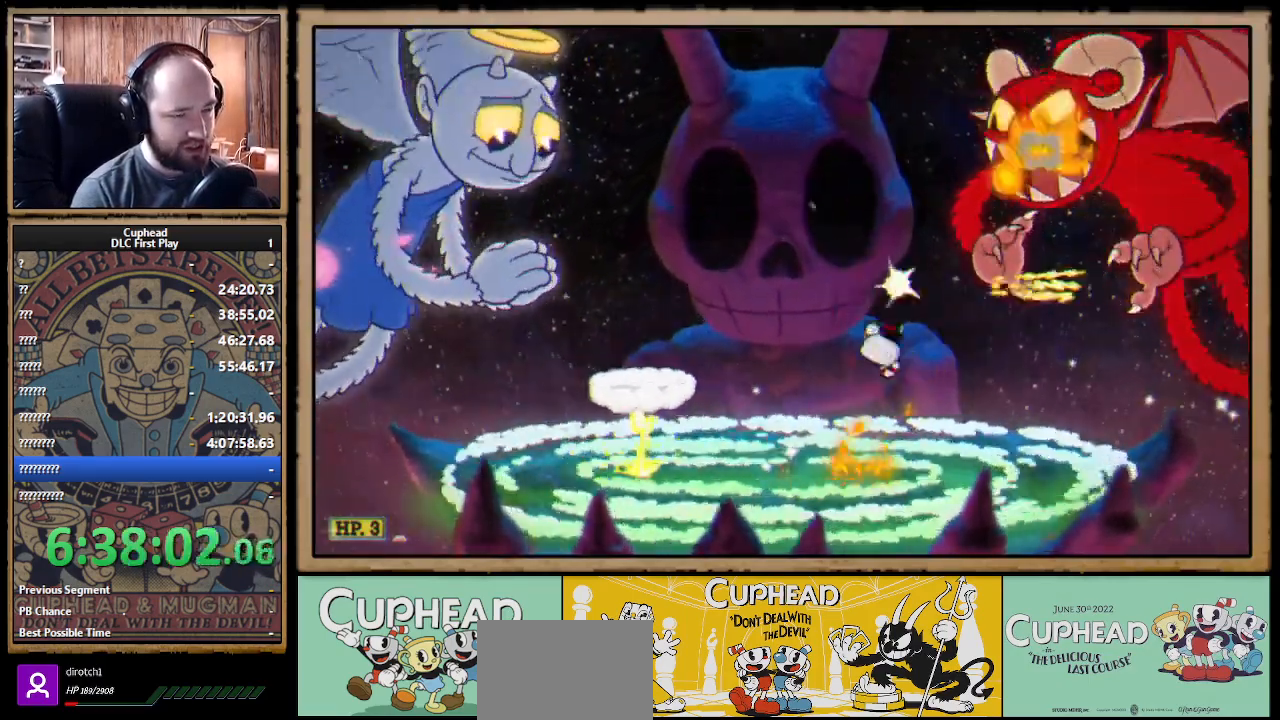
{"buttons": ["X", "R1"], "left_stick": "up-right", "right_stick": "center", "events": [[17, "A", "up"]]}
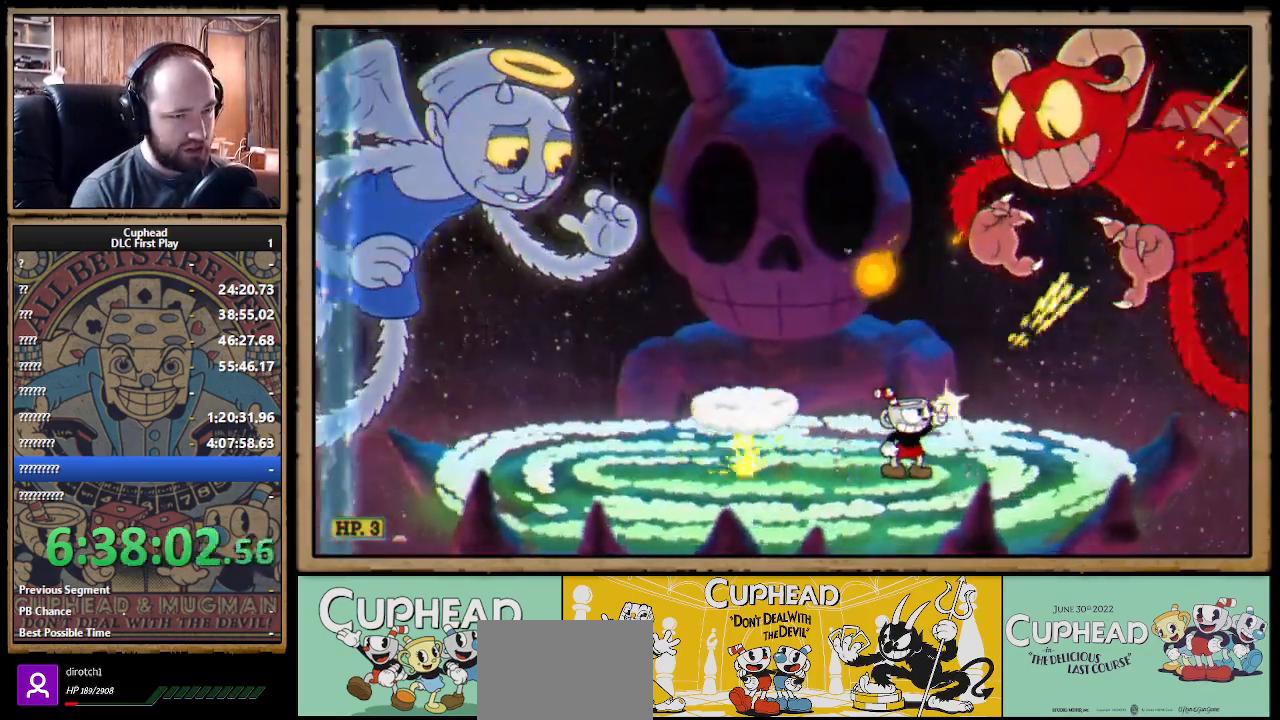
{"buttons": ["X"], "left_stick": "left", "right_stick": "center", "events": [[350, "A", "down"], [400, "left_stick", "center"], [417, "R1", "up"], [467, "A", "up"], [483, "left_stick", "left"]]}
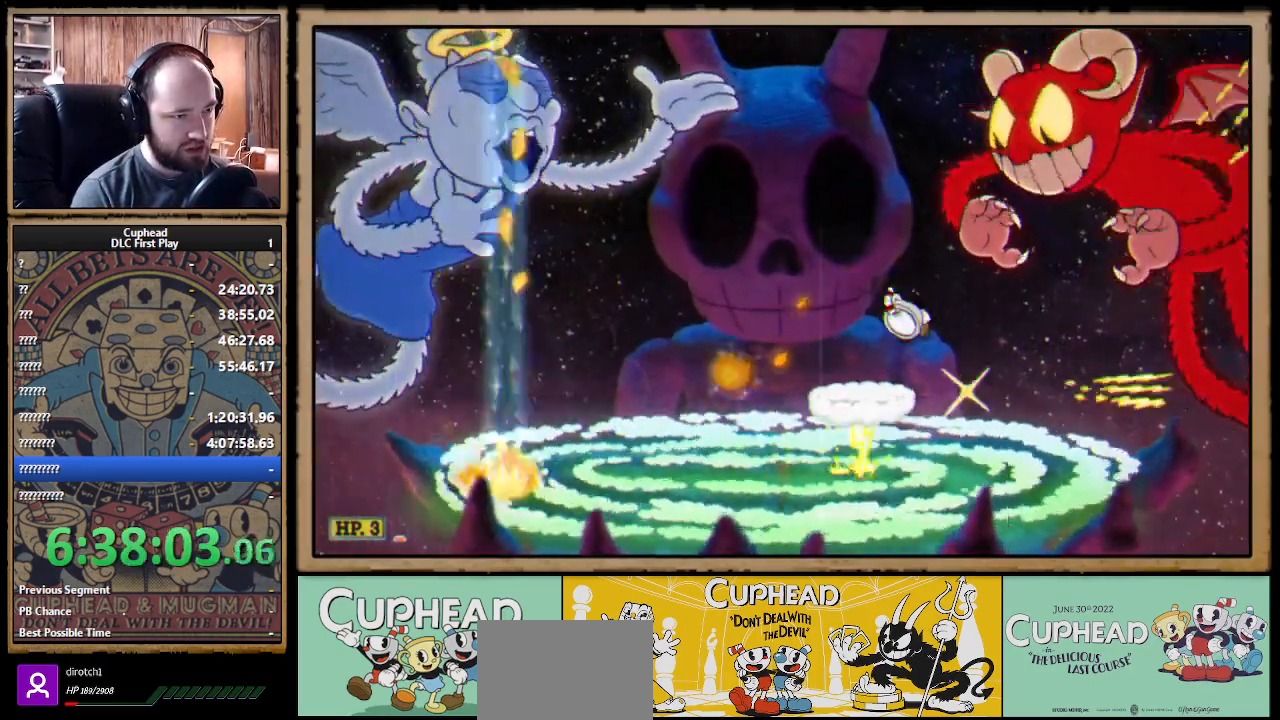
{"buttons": ["X", "R1"], "left_stick": "up-right", "right_stick": "center", "events": [[150, "R1", "down"], [183, "left_stick", "up-right"]]}
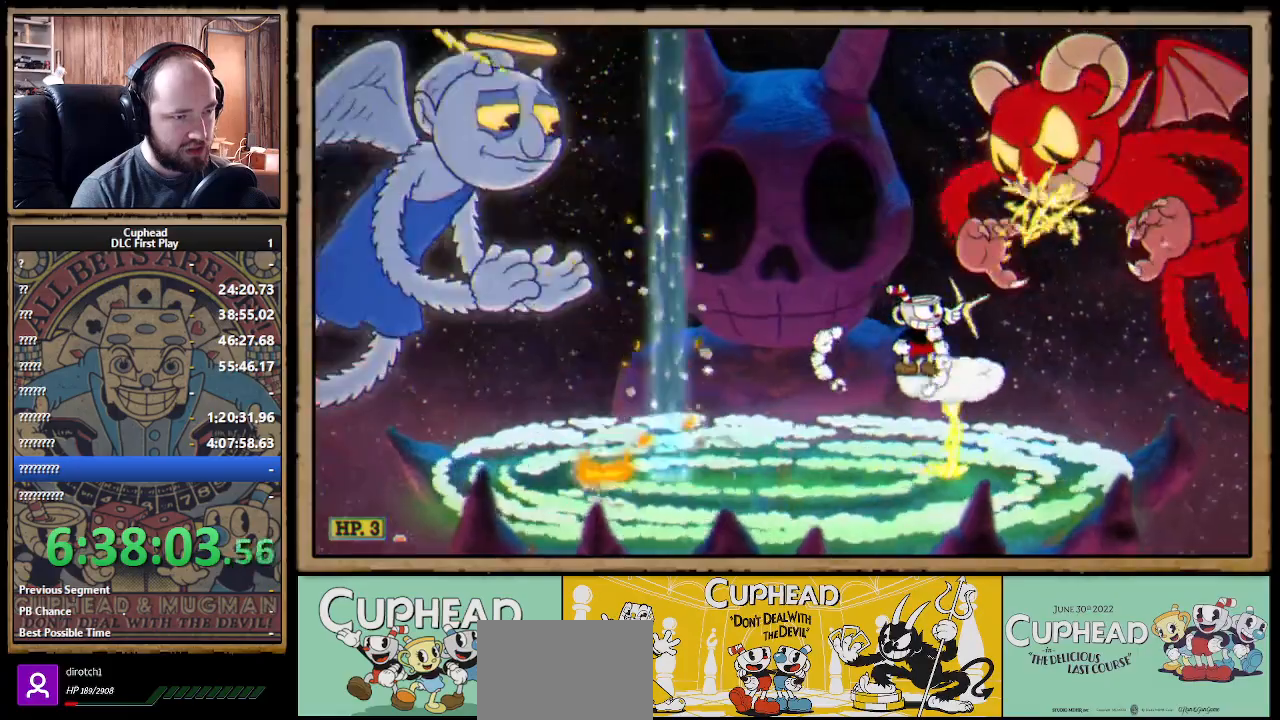
{"buttons": ["X"], "left_stick": "center", "right_stick": "center", "events": [[150, "left_stick", "center"], [167, "R1", "up"]]}
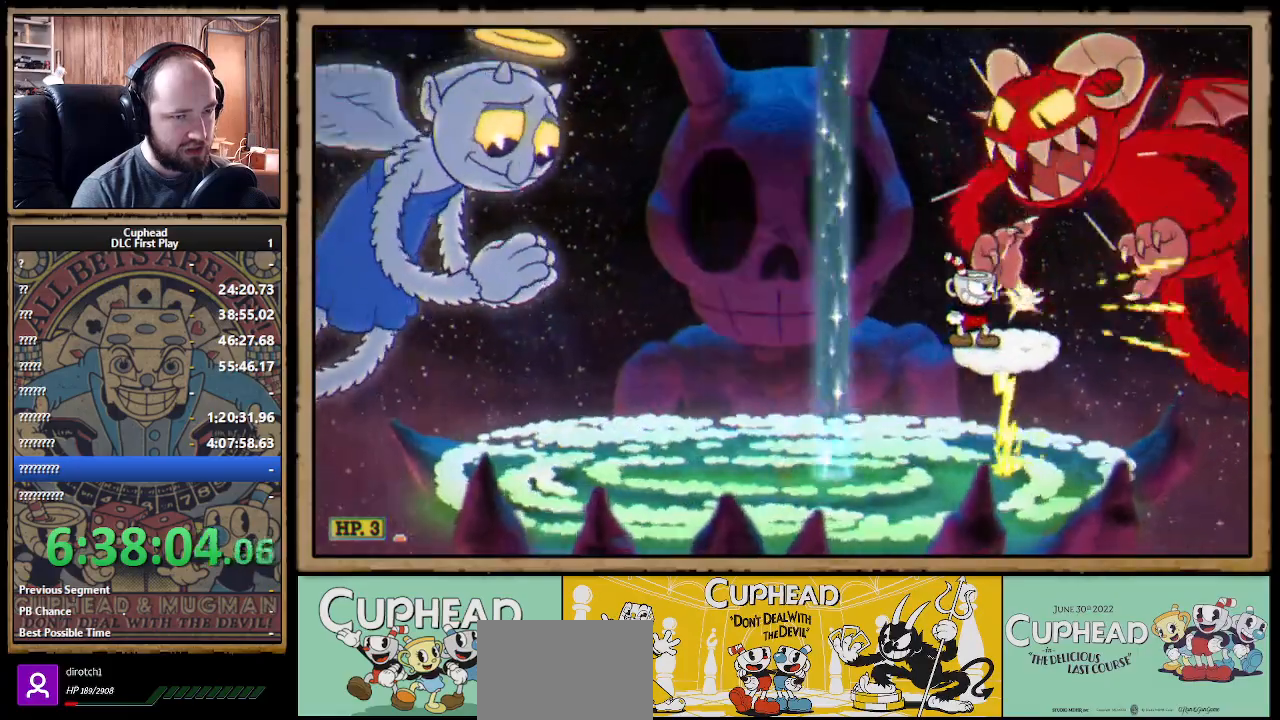
{"buttons": ["X"], "left_stick": "down", "right_stick": "center", "events": [[133, "left_stick", "down"]]}